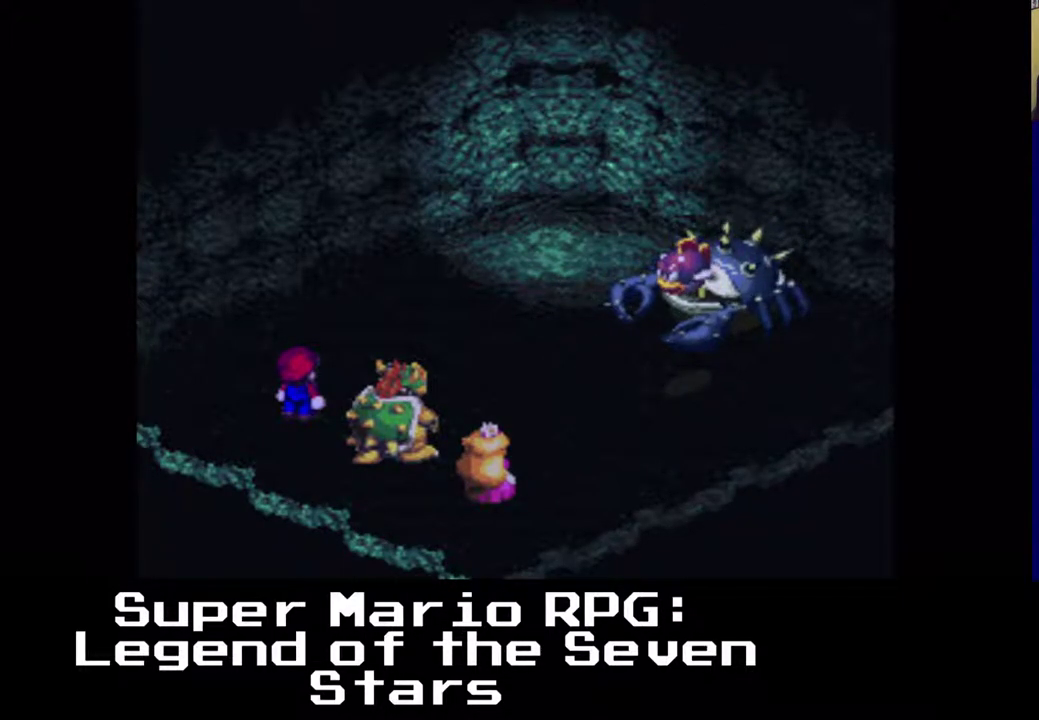
Gameplay with a controller (Xbox layout); each line is a JSON object with the inputs held at the frame after it. "events" lists button and stick changes between this image and that frame as [ms after this image, input, new state], when the widget could be followed in between. Not read: left_stick right_stick.
{"buttons": ["B"], "events": [[450, "B", "down"]]}
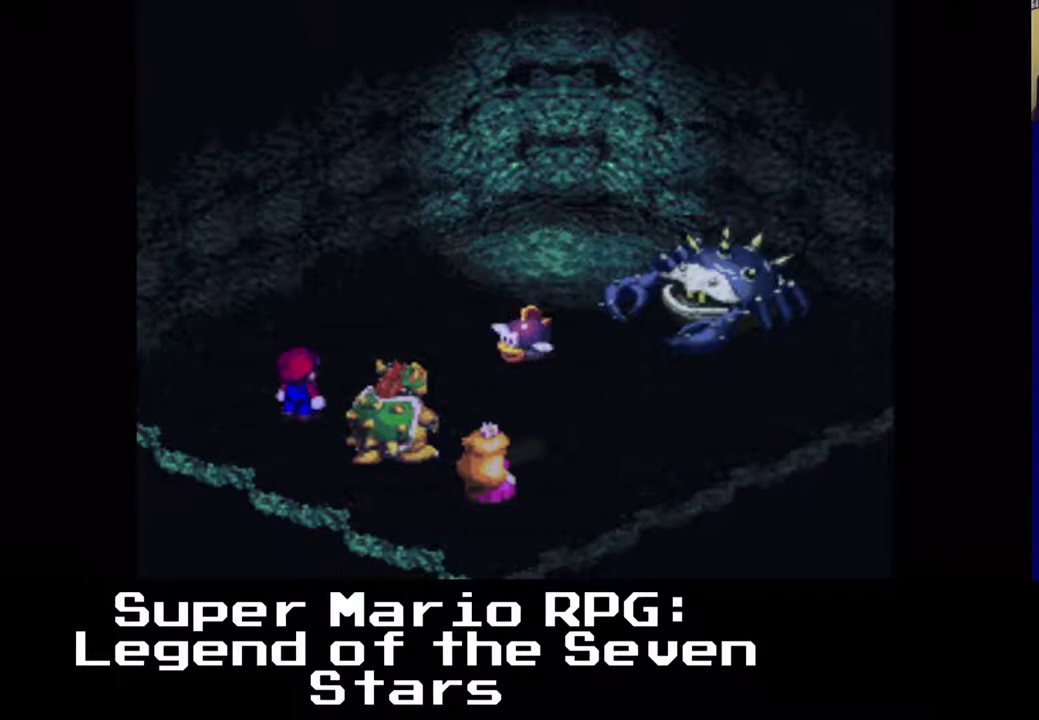
{"buttons": [], "events": [[67, "B", "up"]]}
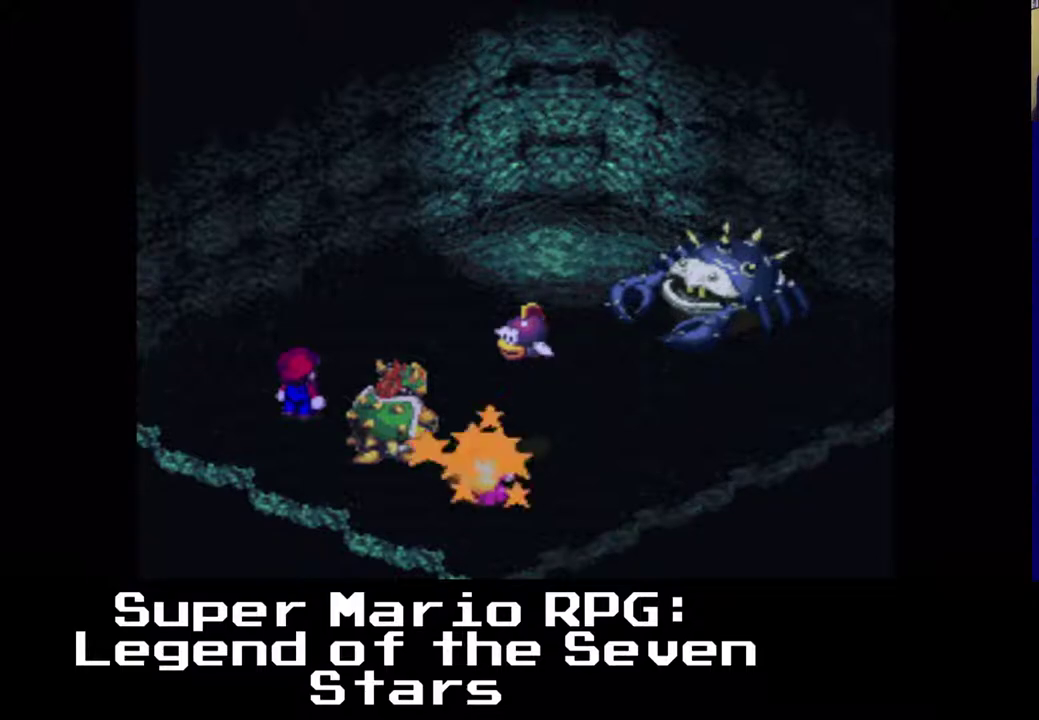
{"buttons": [], "events": []}
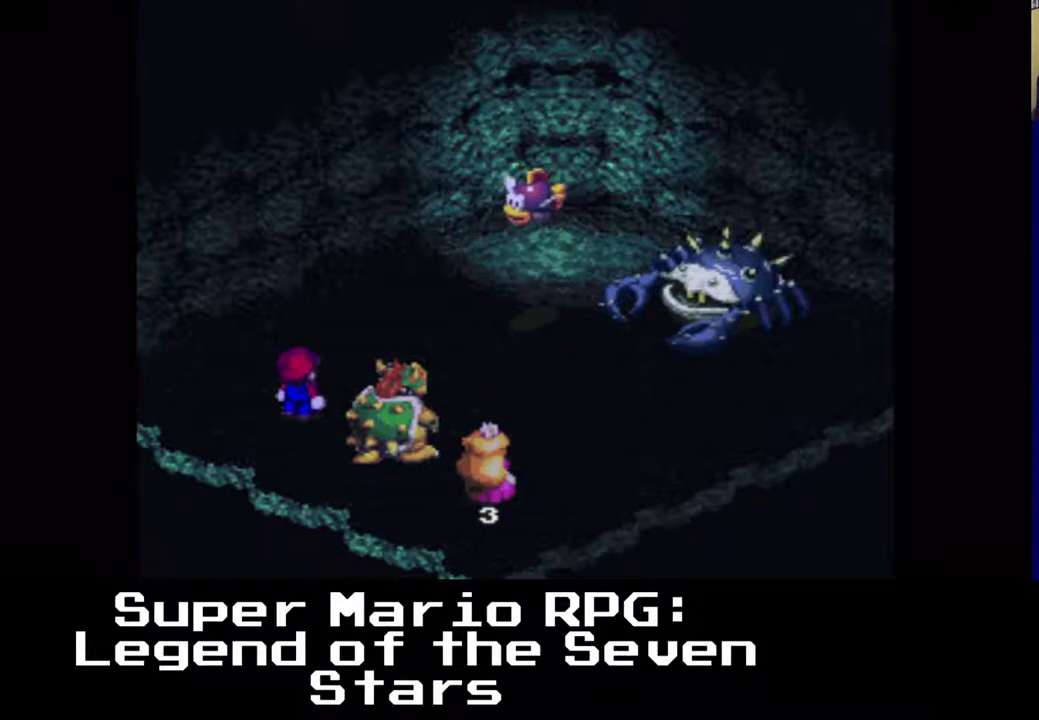
{"buttons": [], "events": []}
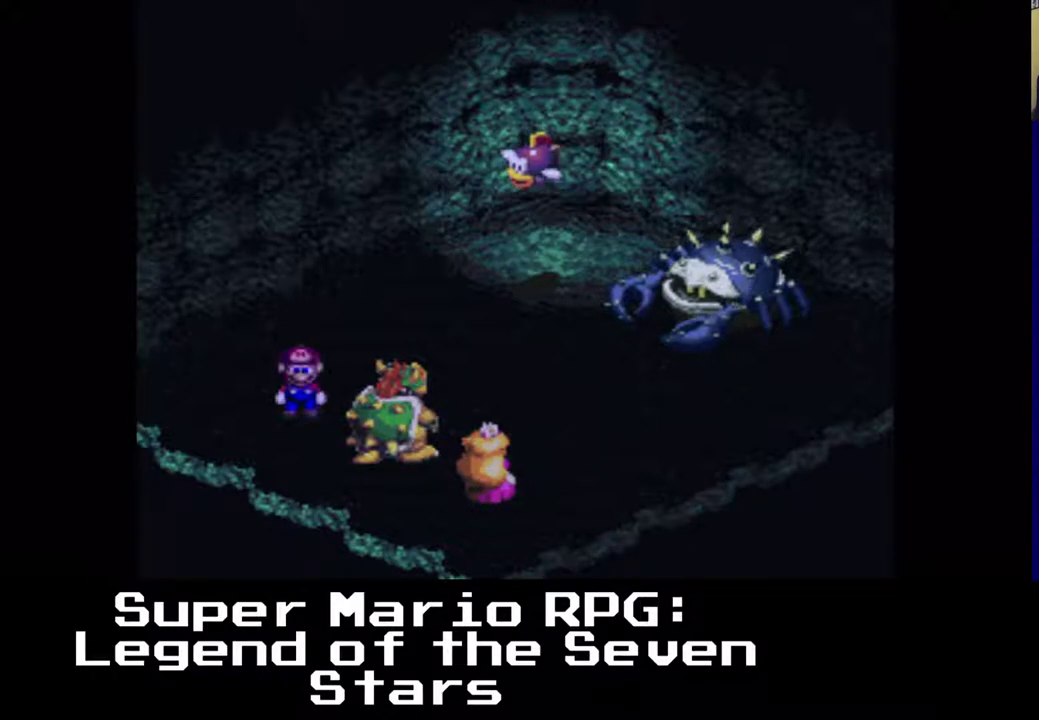
{"buttons": [], "events": []}
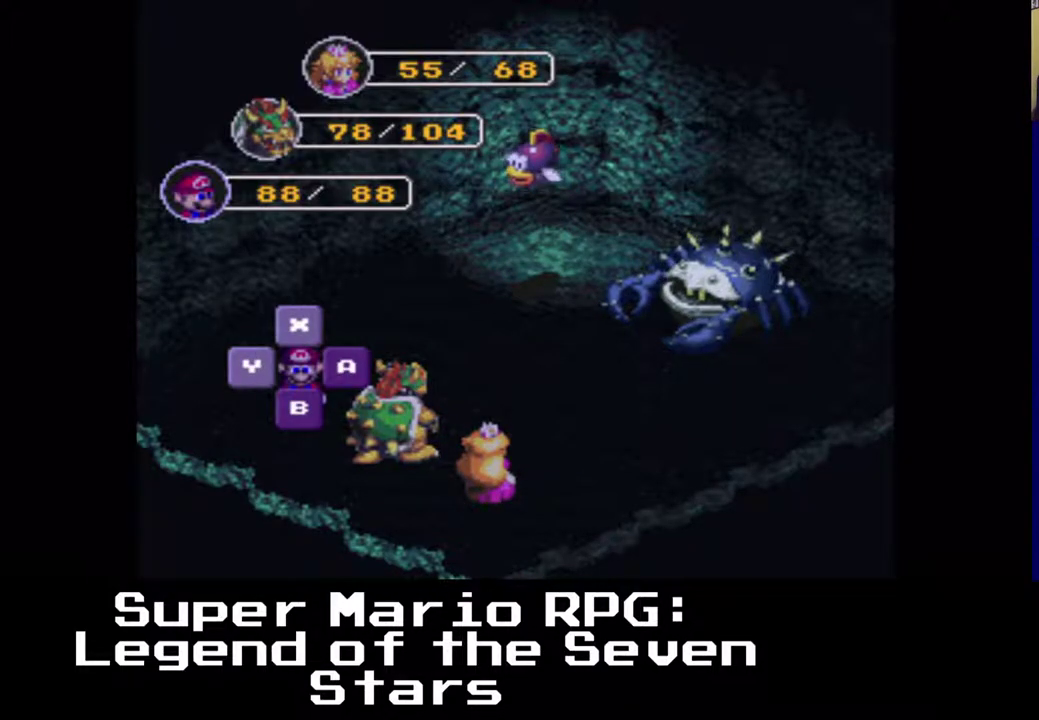
{"buttons": [], "events": []}
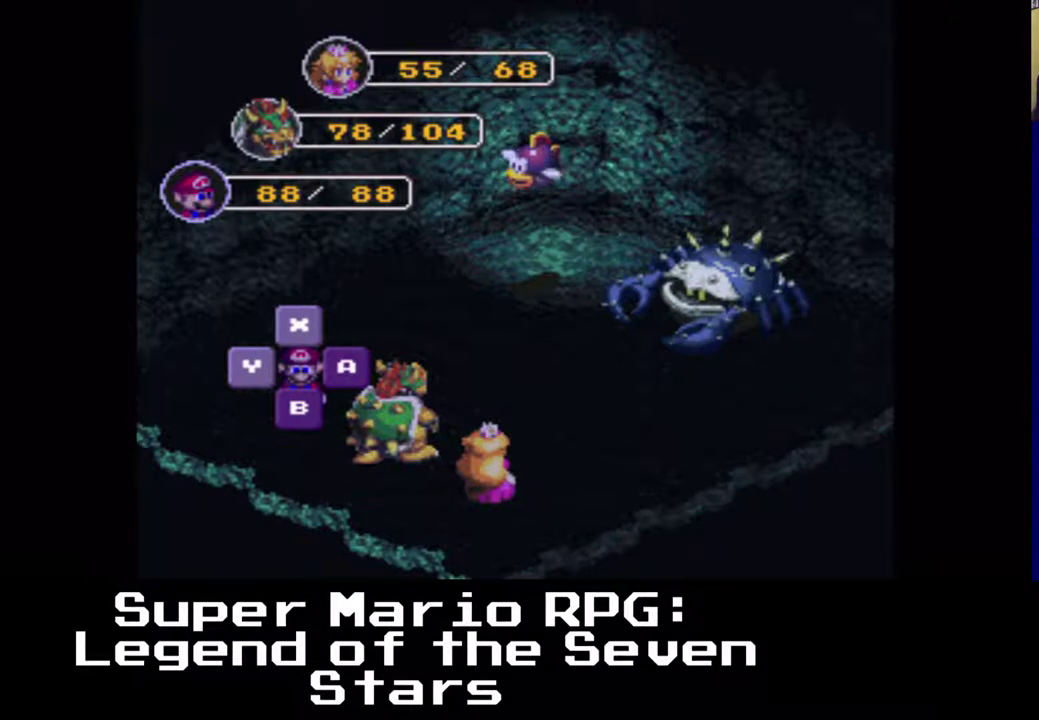
{"buttons": [], "events": [[50, "B", "down"], [200, "B", "up"]]}
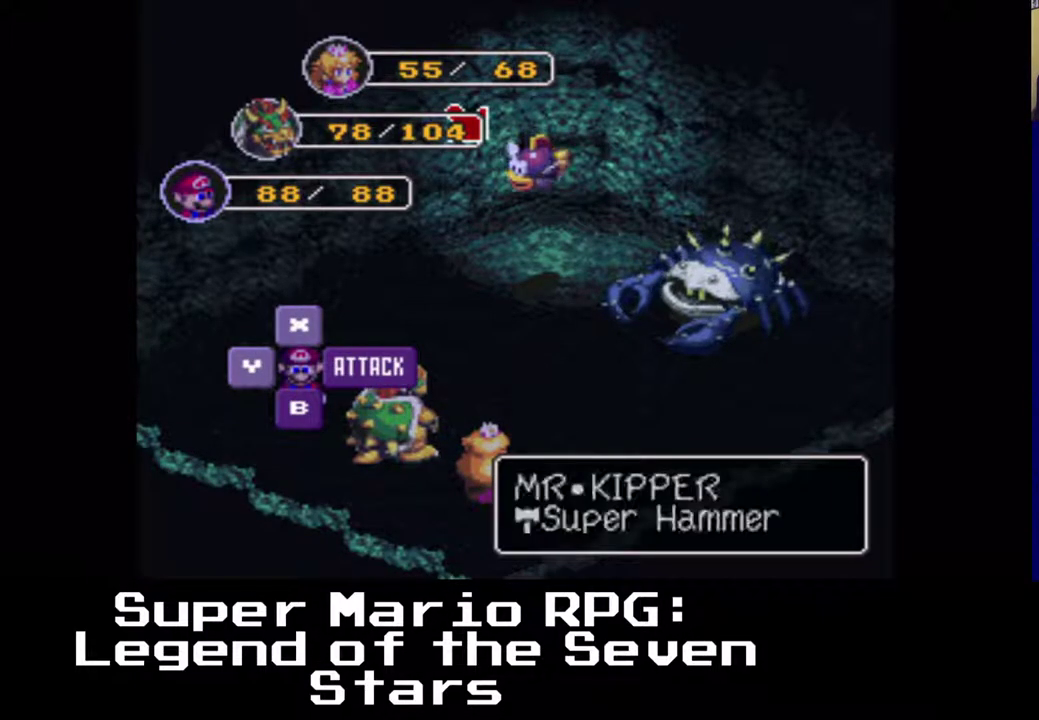
{"buttons": [], "events": [[167, "DPAD_RIGHT", "down"], [333, "DPAD_RIGHT", "up"]]}
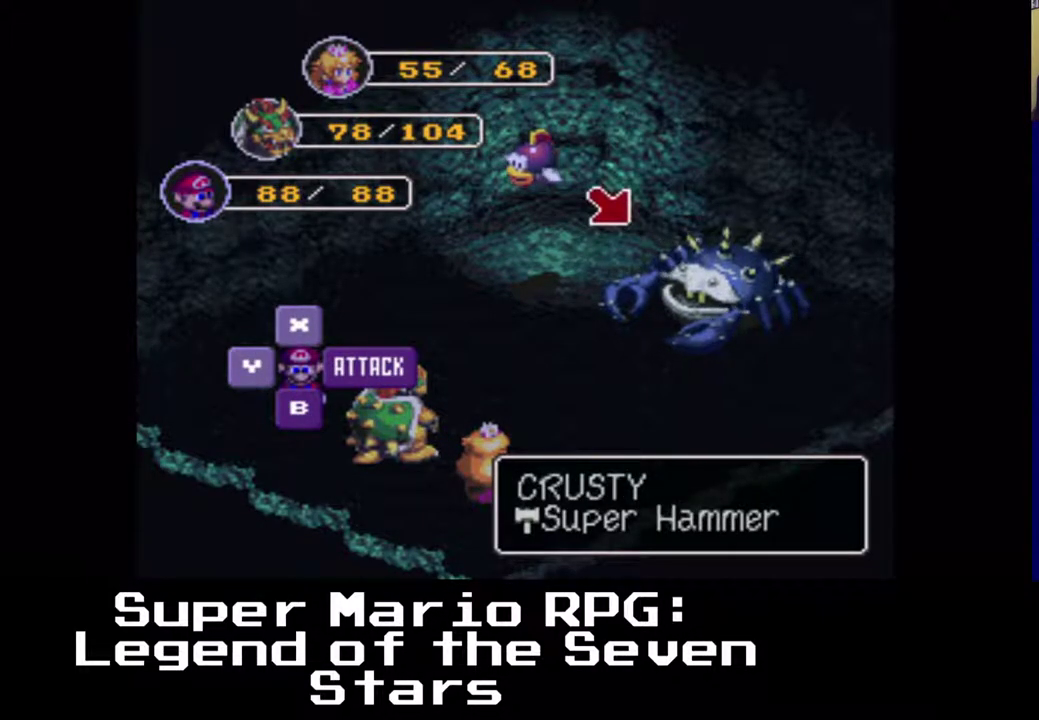
{"buttons": [], "events": [[100, "B", "down"], [300, "B", "up"]]}
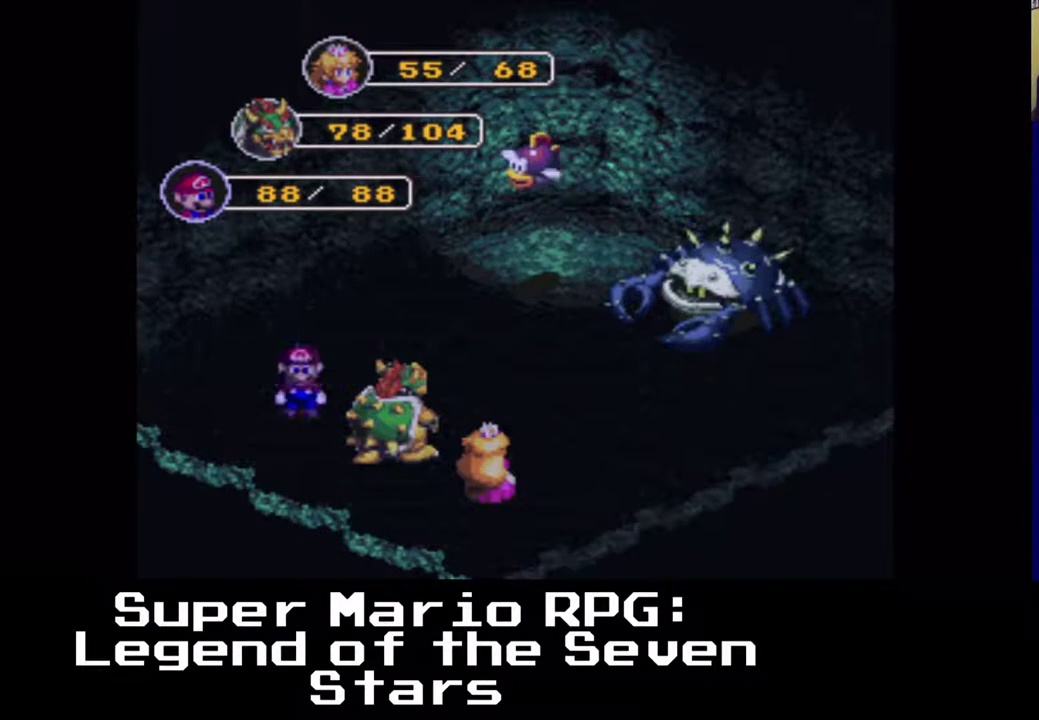
{"buttons": [], "events": []}
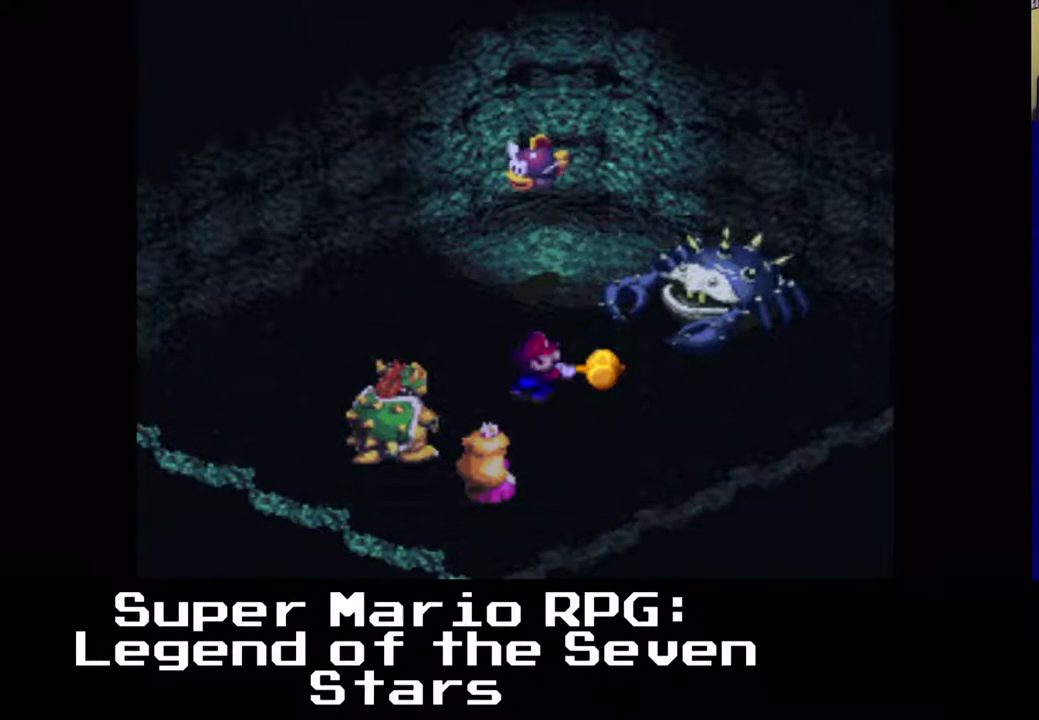
{"buttons": ["B"], "events": [[400, "B", "down"]]}
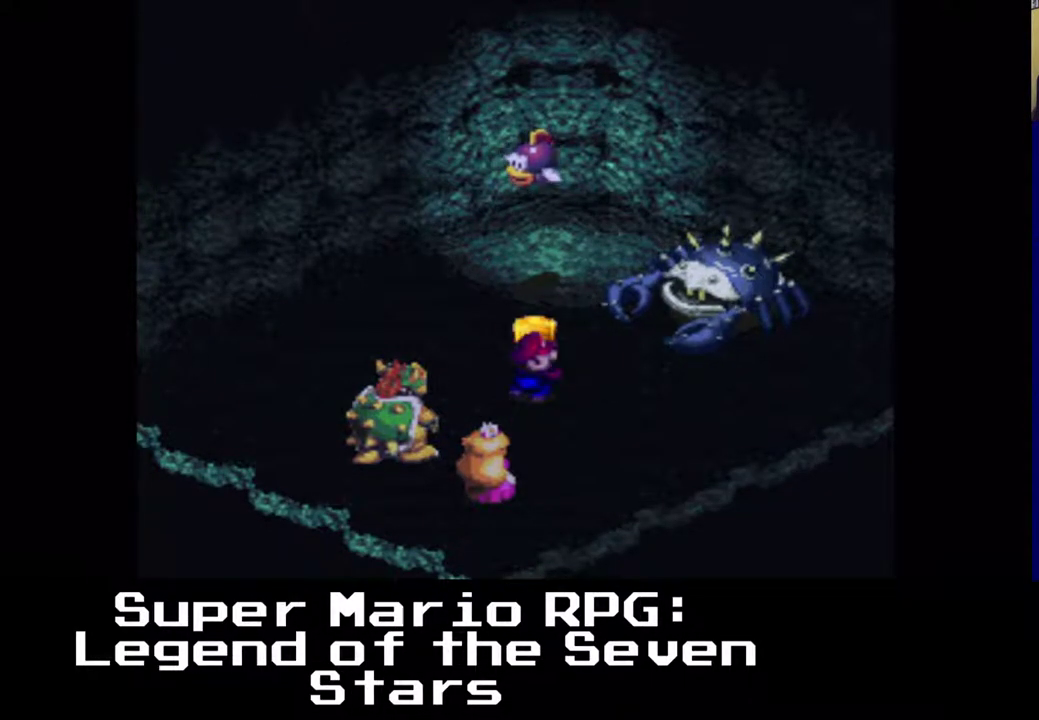
{"buttons": ["B"], "events": [[50, "B", "up"], [333, "B", "down"]]}
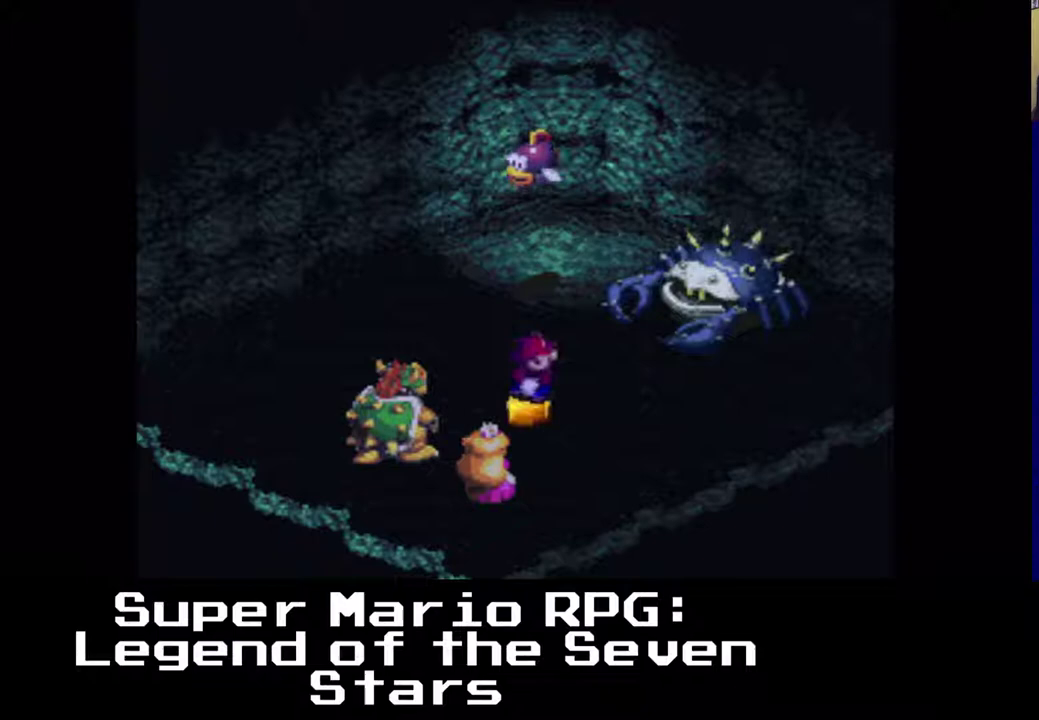
{"buttons": [], "events": [[50, "B", "up"]]}
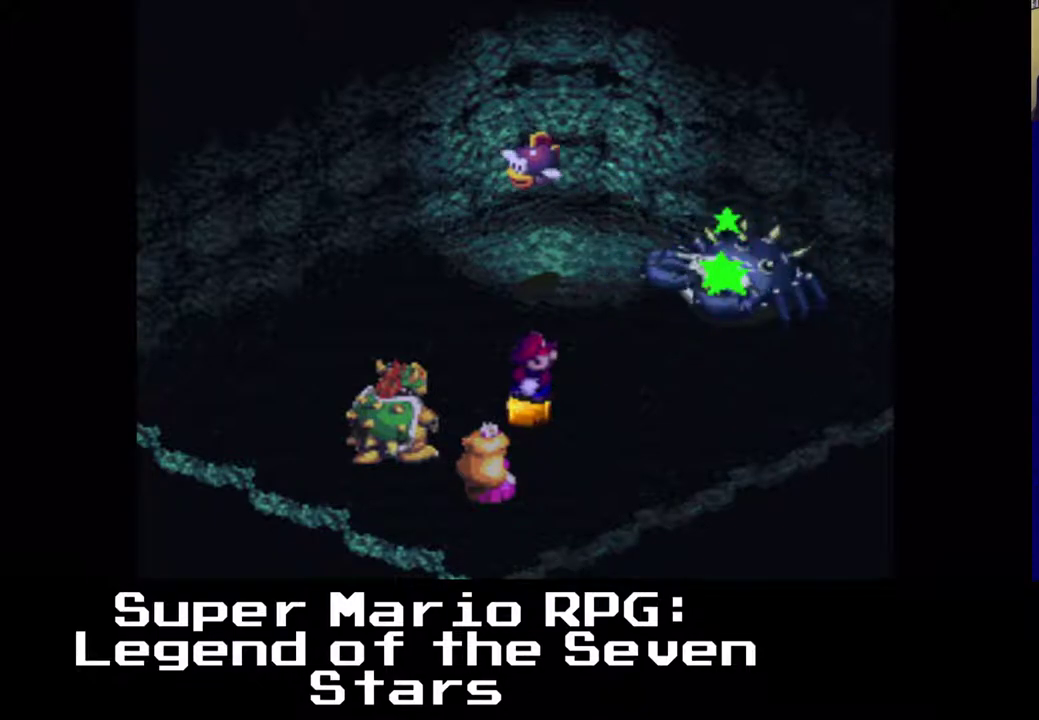
{"buttons": [], "events": []}
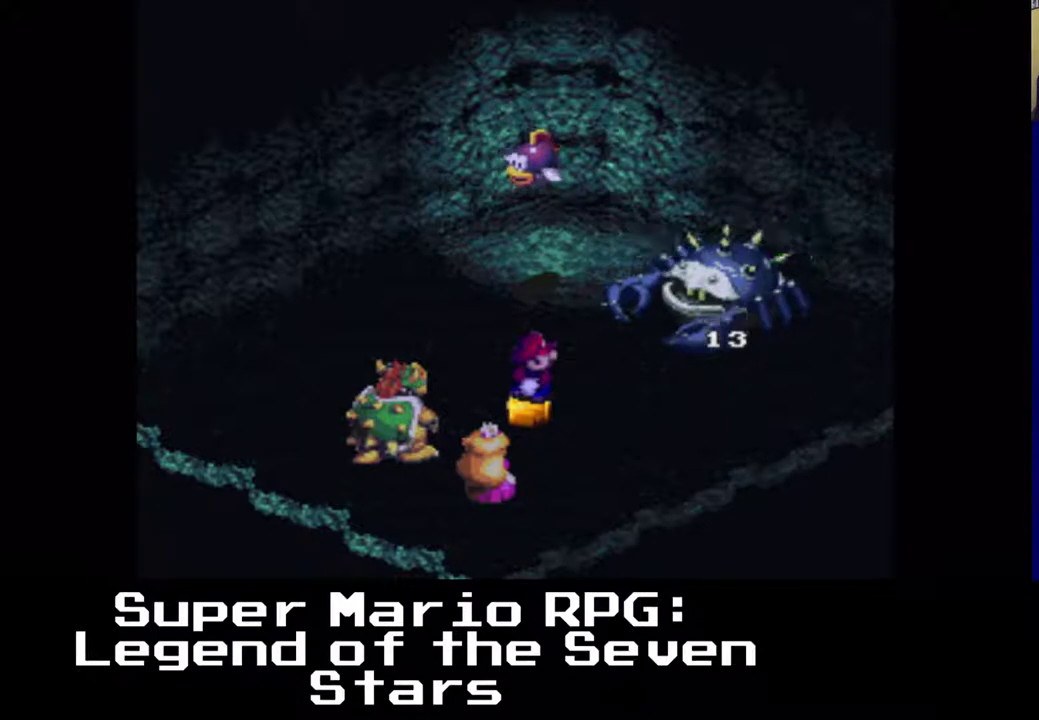
{"buttons": [], "events": []}
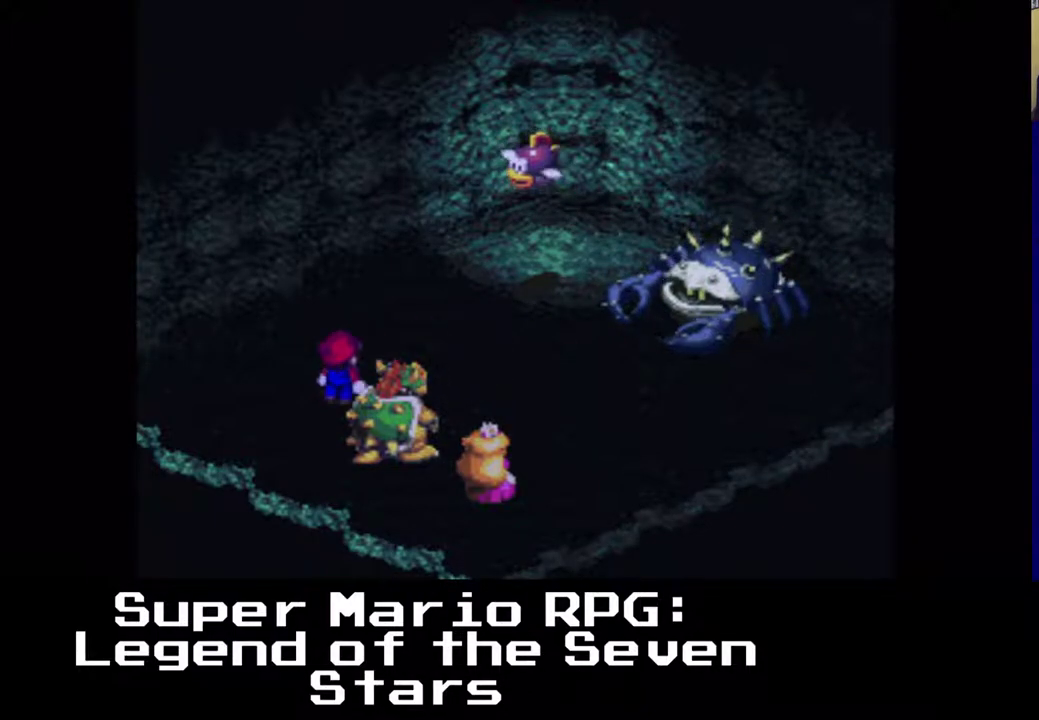
{"buttons": [], "events": []}
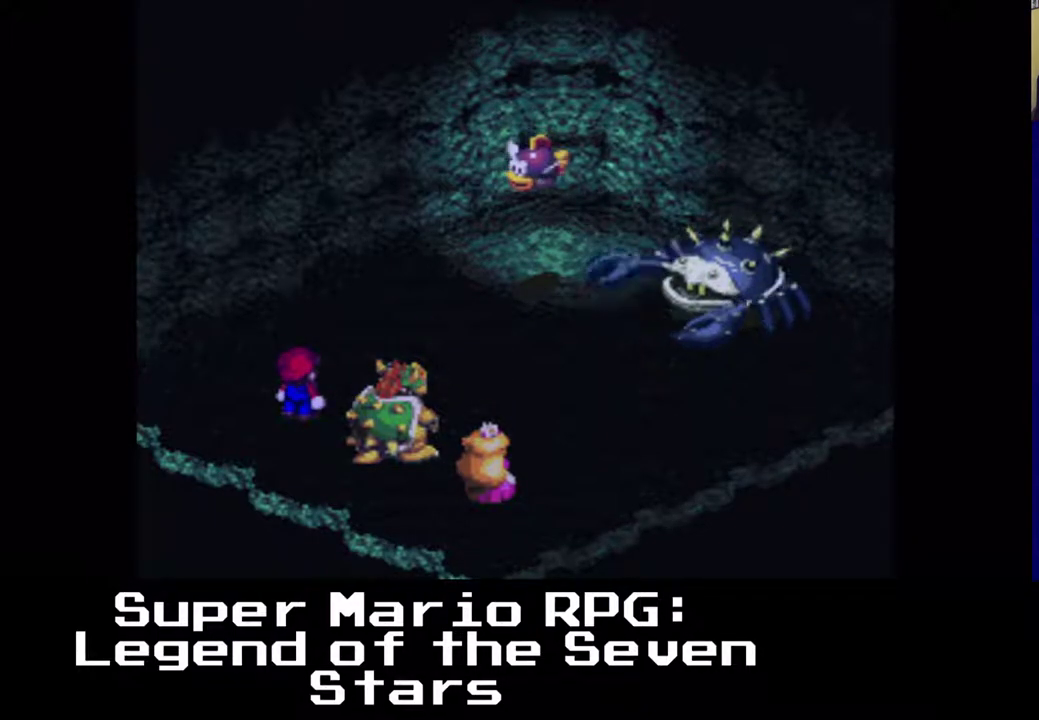
{"buttons": [], "events": [[367, "B", "down"], [483, "B", "up"]]}
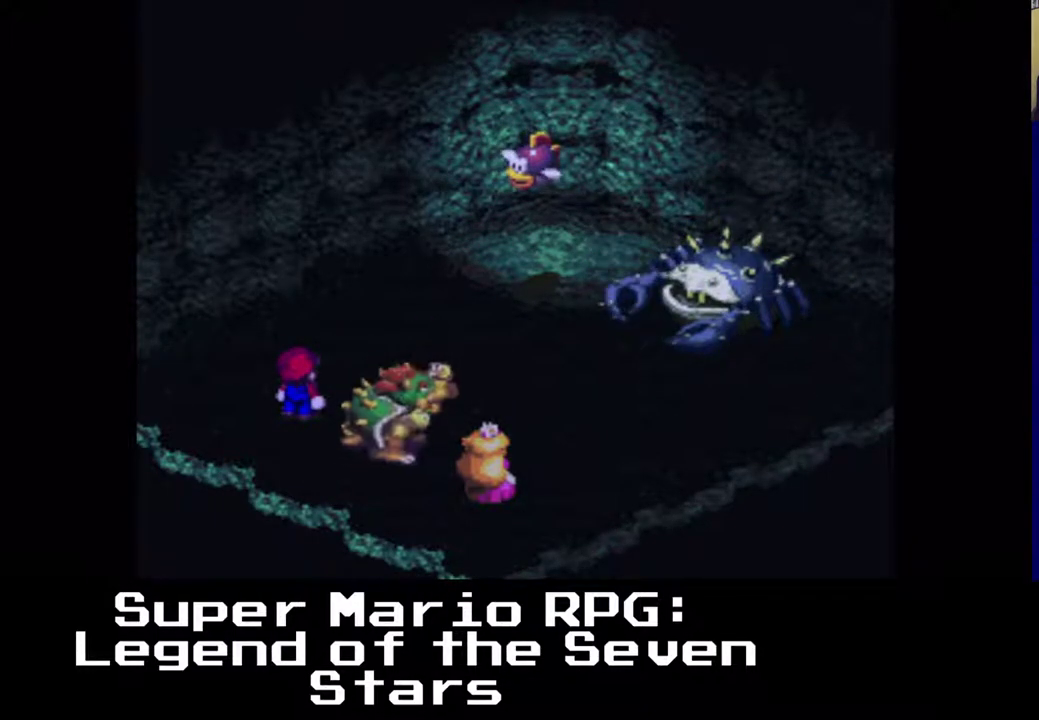
{"buttons": [], "events": []}
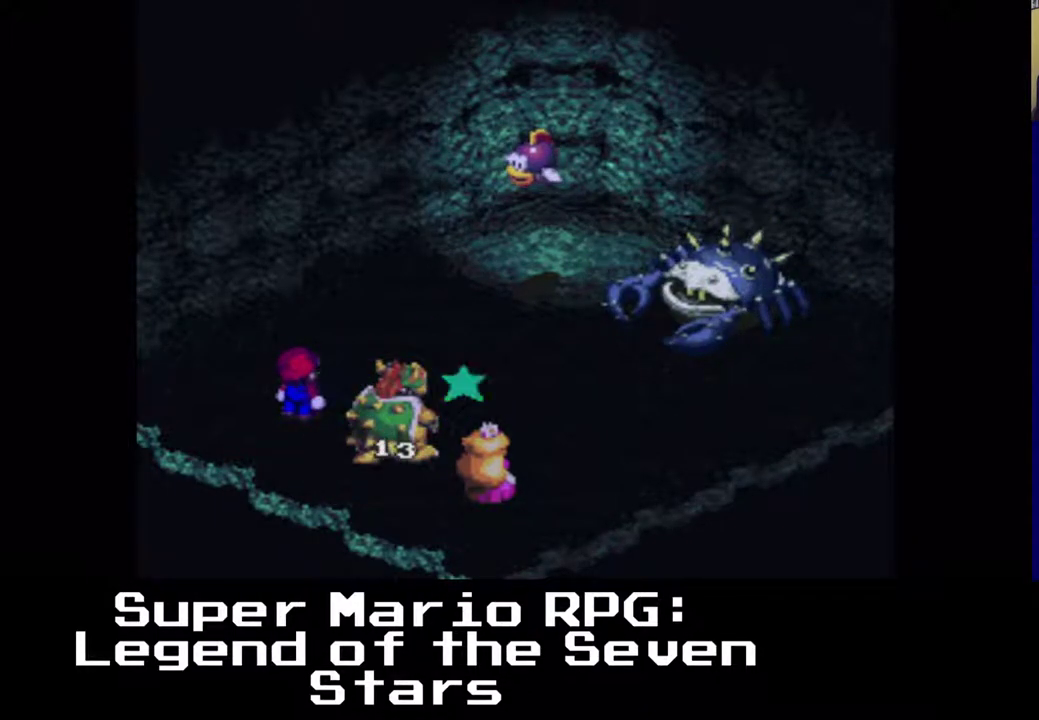
{"buttons": [], "events": []}
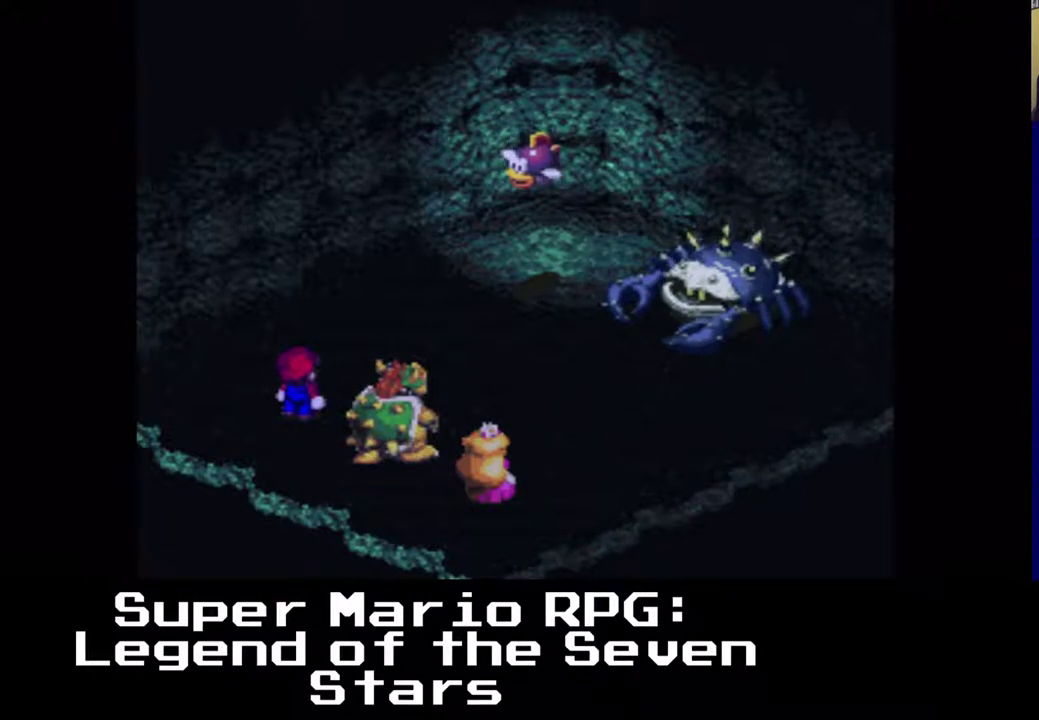
{"buttons": [], "events": []}
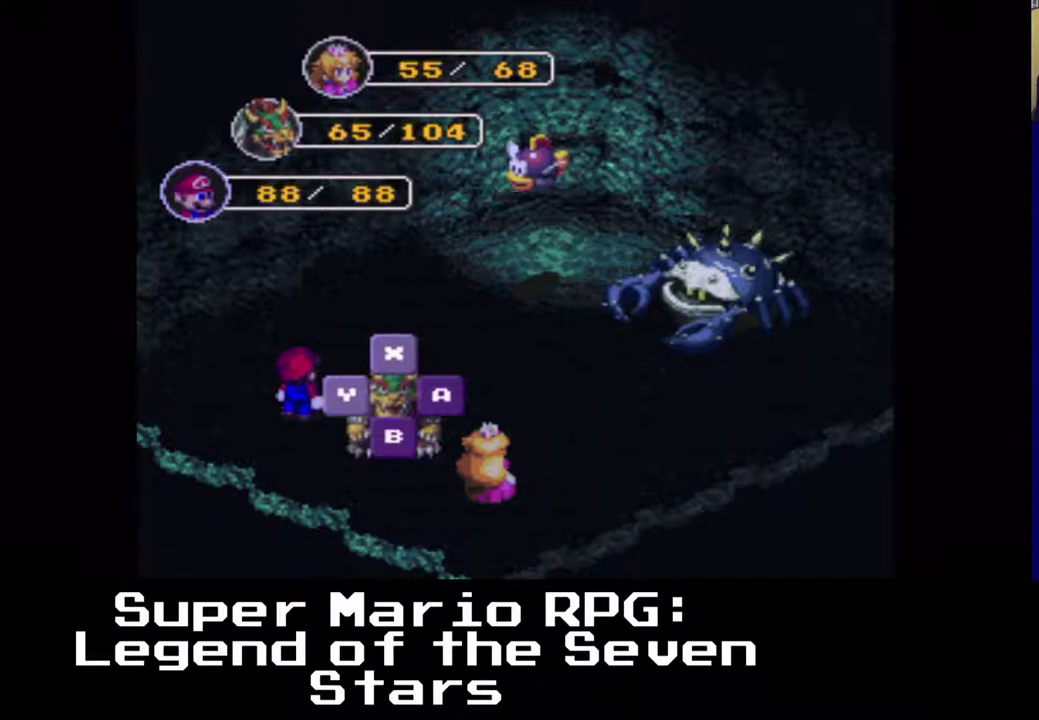
{"buttons": [], "events": [[333, "B", "down"], [500, "B", "up"]]}
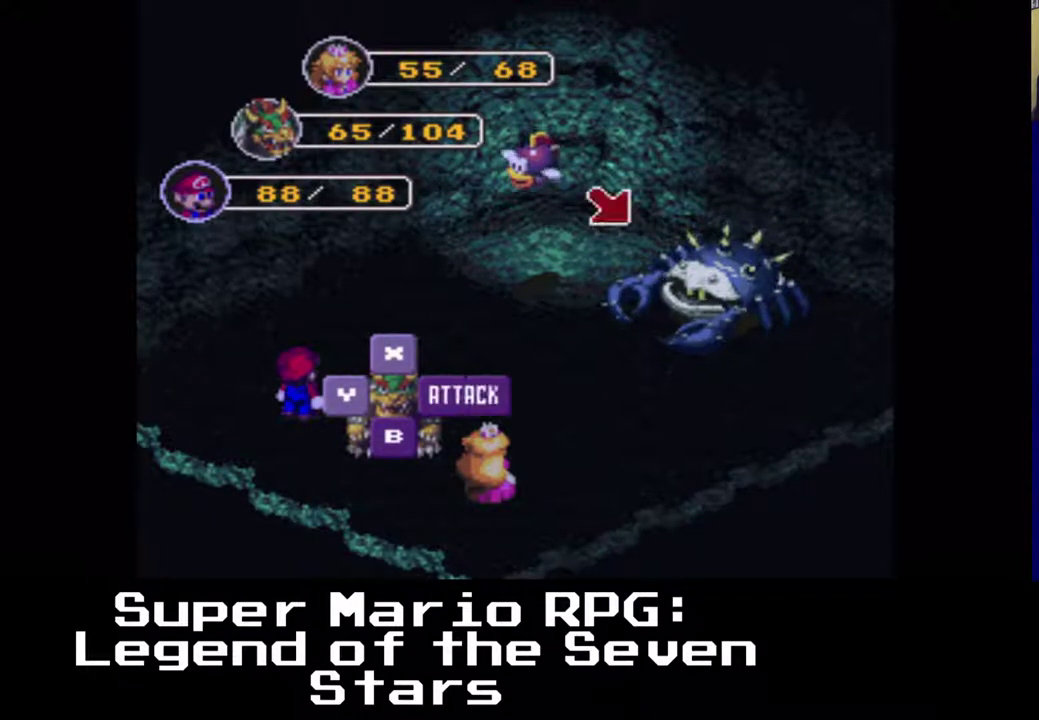
{"buttons": [], "events": []}
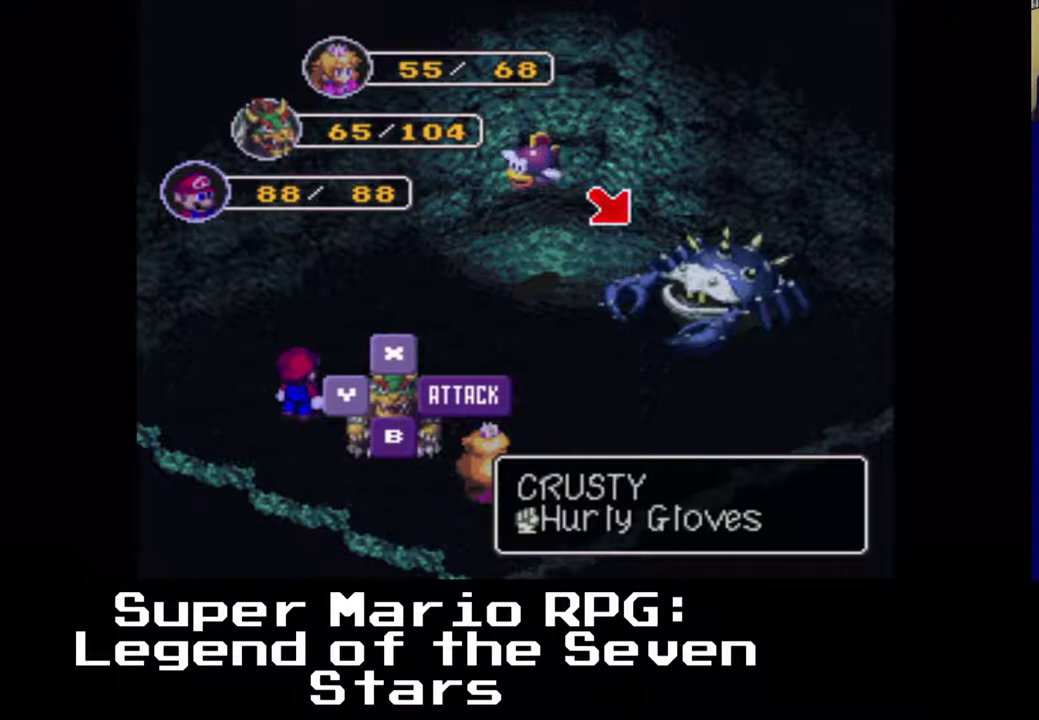
{"buttons": ["B"], "events": [[417, "B", "down"]]}
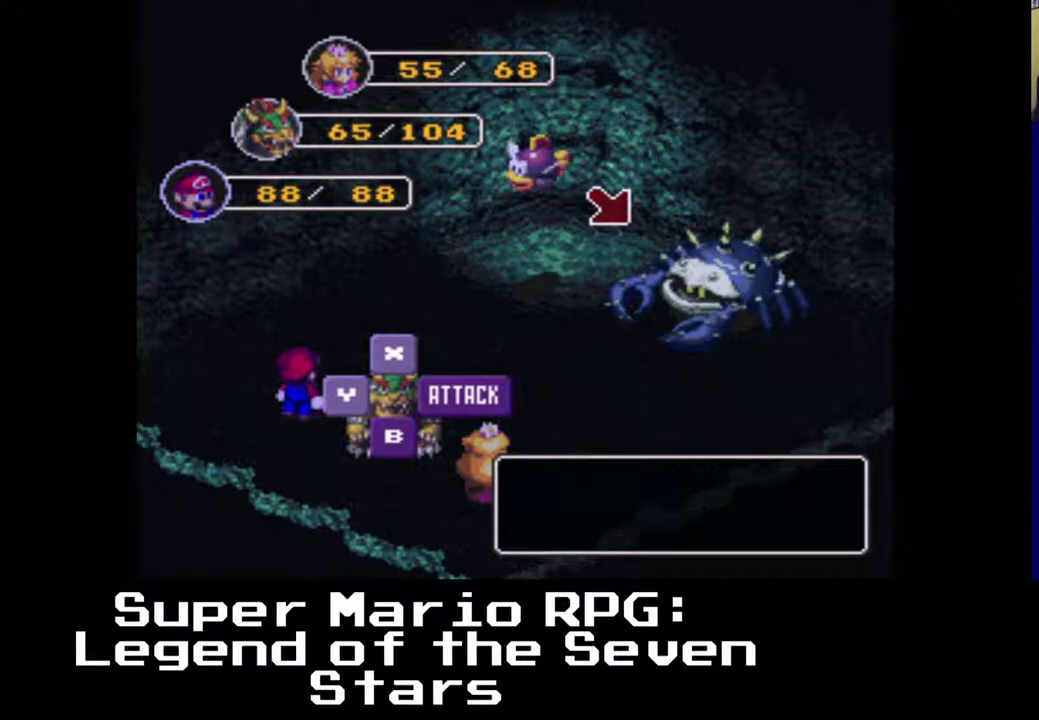
{"buttons": [], "events": [[50, "B", "up"]]}
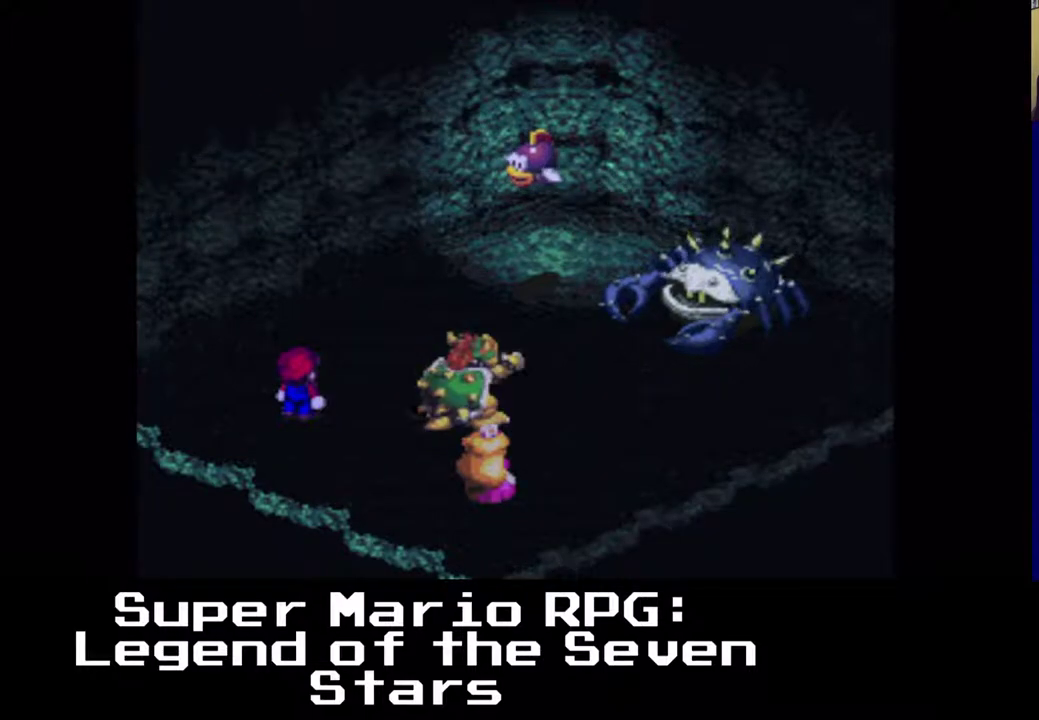
{"buttons": ["B"], "events": [[417, "B", "down"]]}
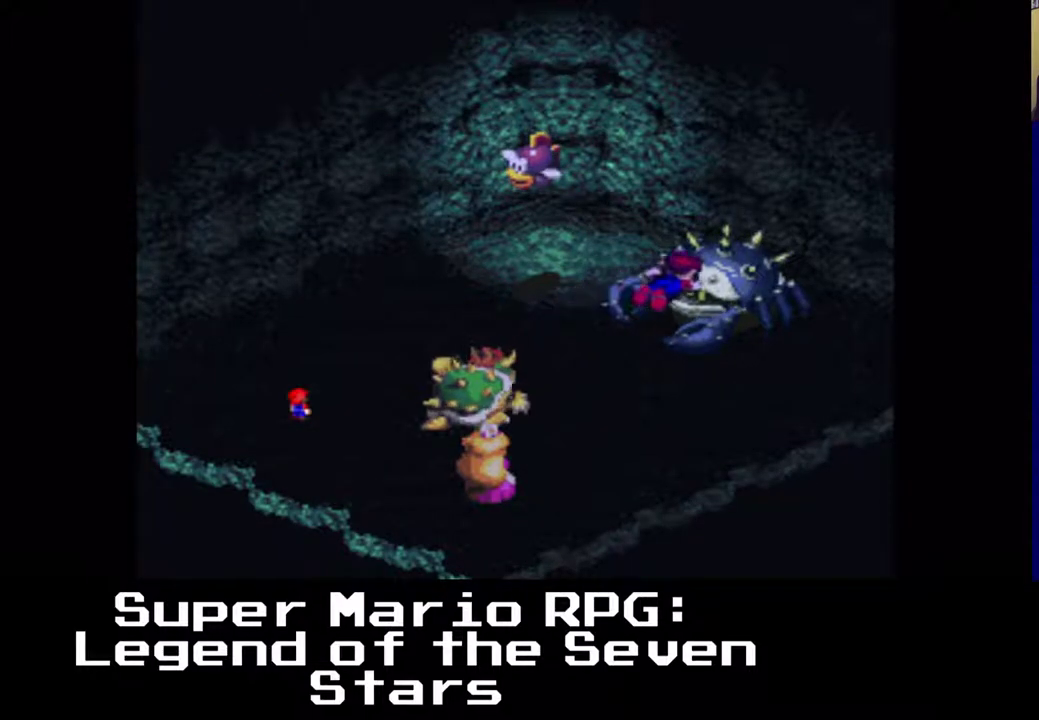
{"buttons": [], "events": [[17, "B", "up"]]}